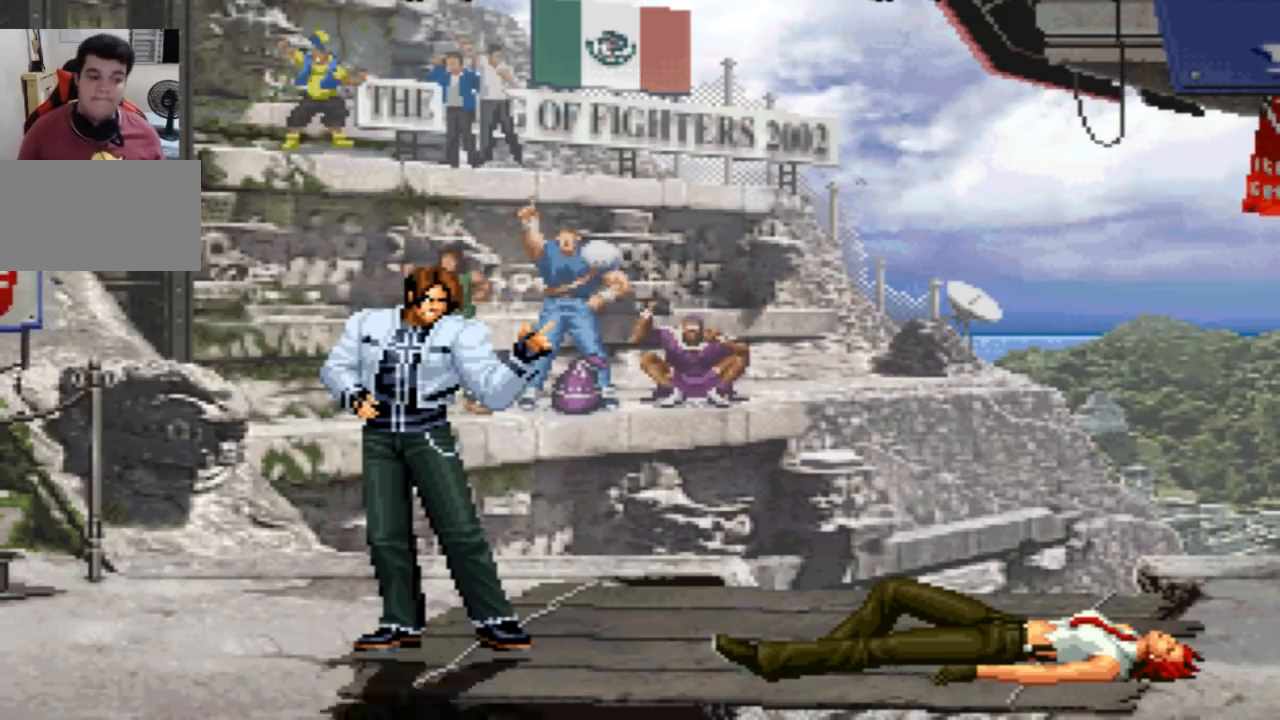
Gameplay with a controller (arcade stick); each line is a JSON object with the inputs held at the frame after it. "events" lists button and stick changes between this image and that frame as [ms after this image, input, new state], when the widget could be followed in between. Not read: L3 R3.
{"buttons": [], "left_stick": "center", "events": []}
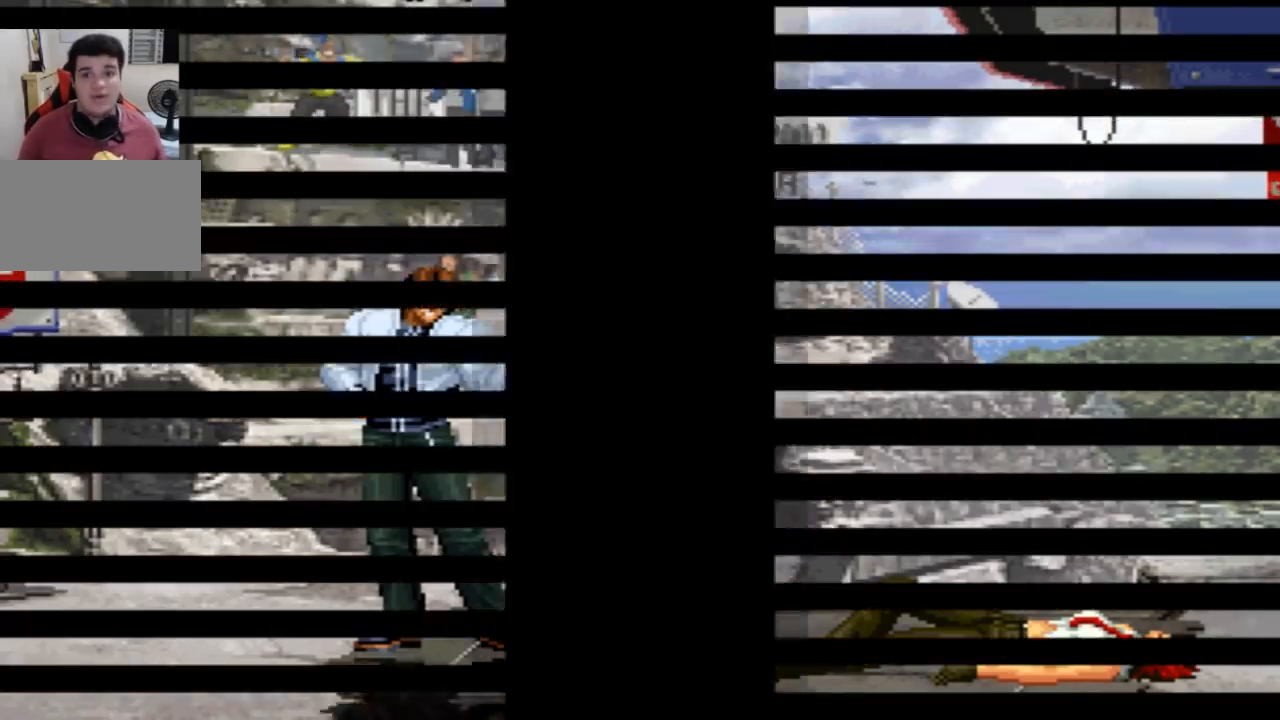
{"buttons": [], "left_stick": "center", "events": [[234, "SQUARE", "down"], [267, "SQUARE", "up"], [401, "SQUARE", "down"], [467, "SQUARE", "up"]]}
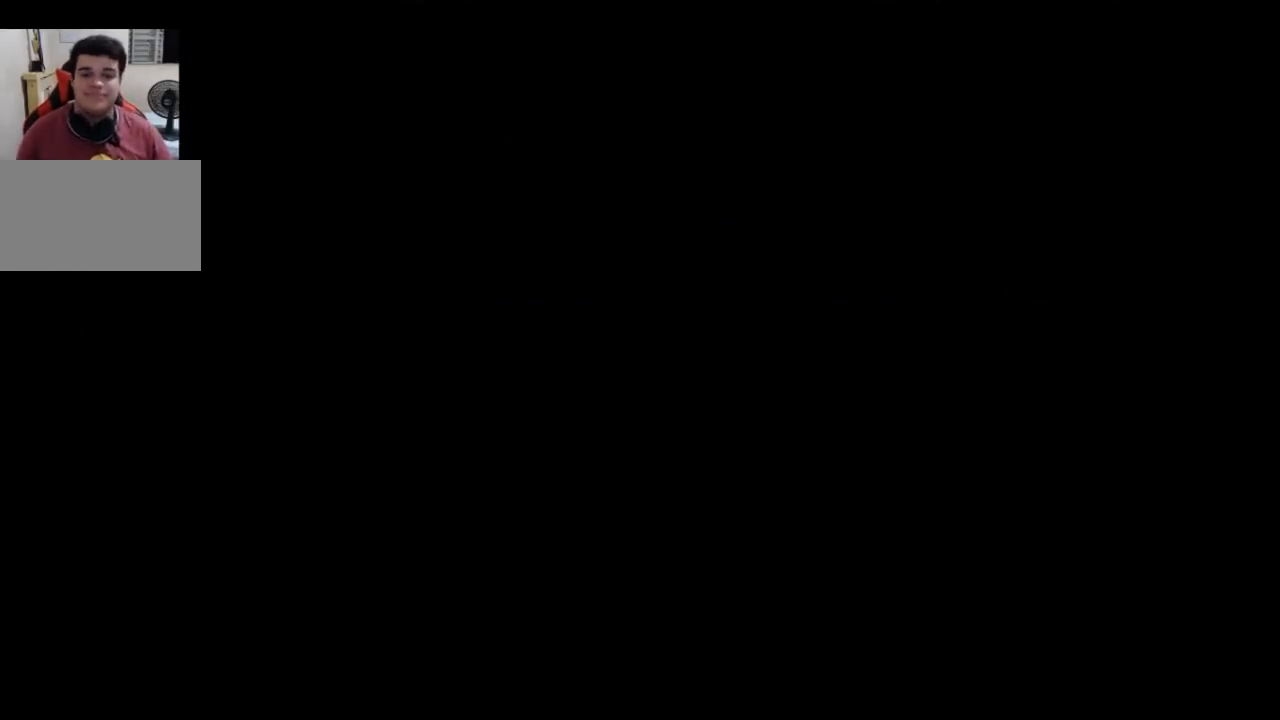
{"buttons": ["CROSS", "SQUARE"], "left_stick": "center", "events": [[233, "SQUARE", "down"], [267, "CROSS", "down"], [267, "SQUARE", "up"], [333, "CROSS", "up"], [367, "SQUARE", "down"], [433, "CROSS", "down"]]}
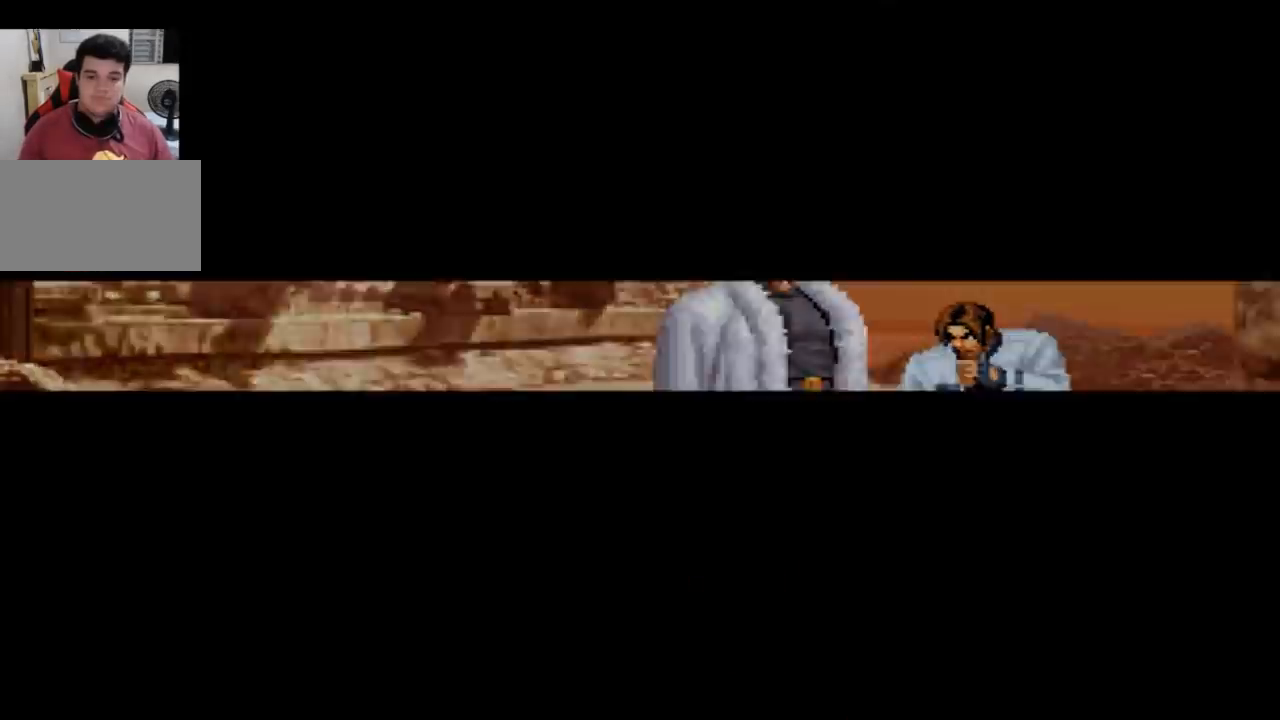
{"buttons": [], "left_stick": "center", "events": [[34, "CROSS", "up"], [34, "SQUARE", "up"]]}
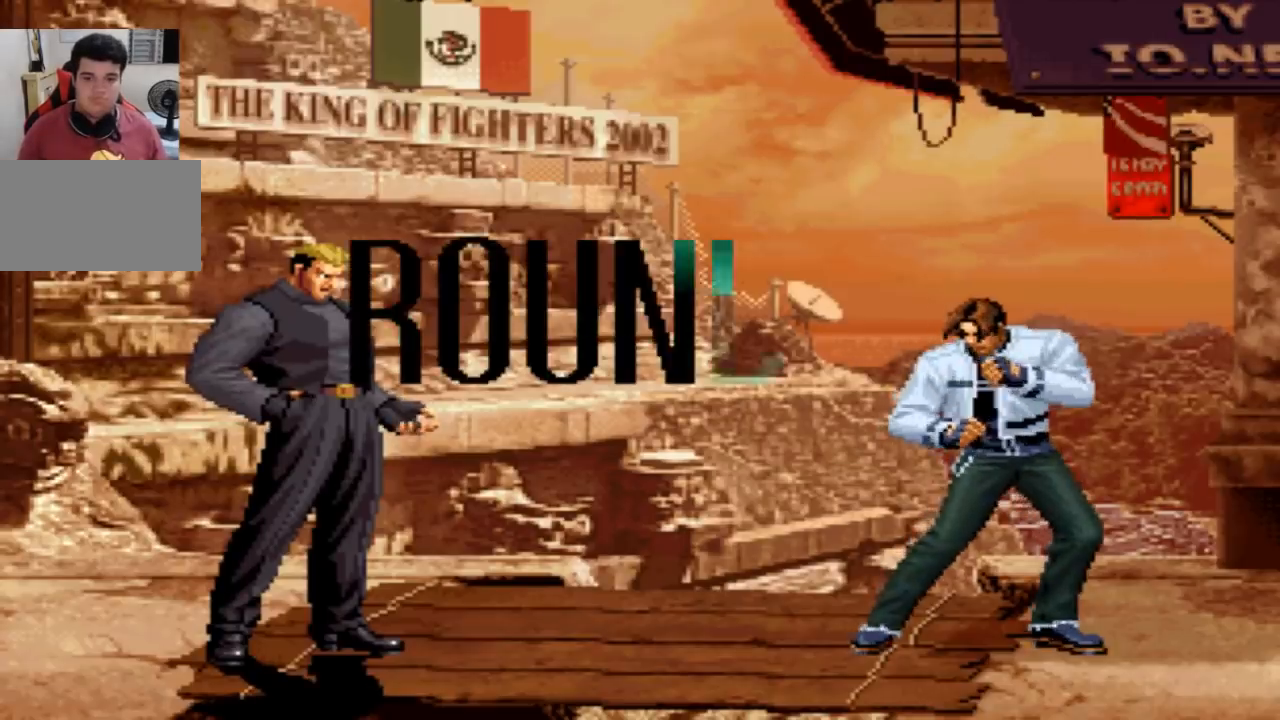
{"buttons": [], "left_stick": "center", "events": []}
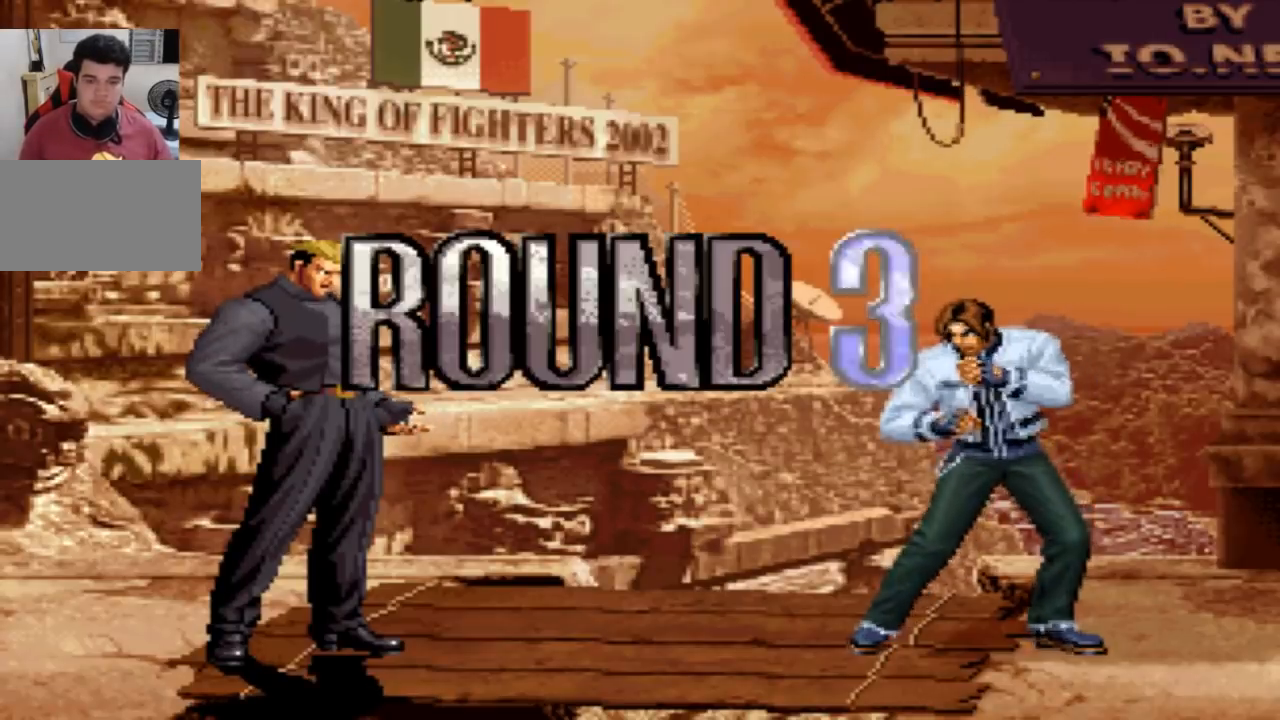
{"buttons": ["SQUARE"], "left_stick": "center", "events": [[334, "SQUARE", "down"], [401, "CROSS", "down"], [401, "SQUARE", "up"], [467, "CROSS", "up"], [501, "SQUARE", "down"]]}
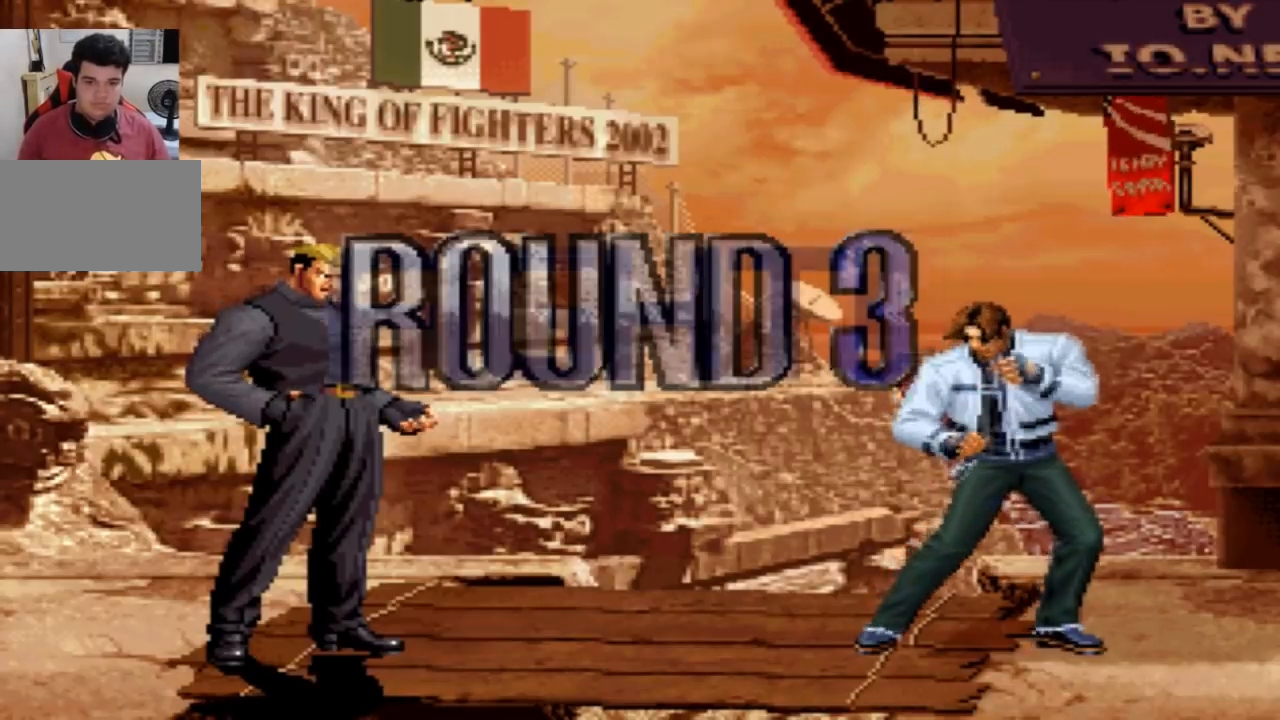
{"buttons": [], "left_stick": "right", "events": [[233, "SQUARE", "up"], [500, "left_stick", "right"]]}
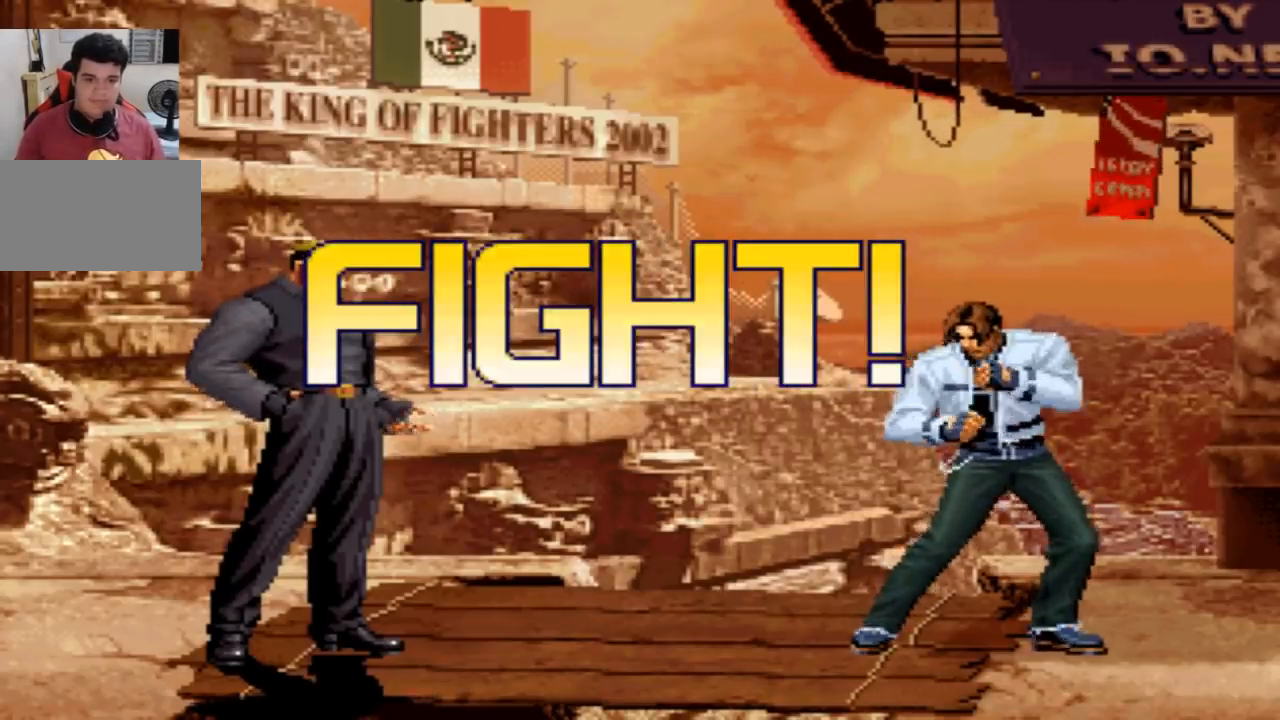
{"buttons": [], "left_stick": "center"}